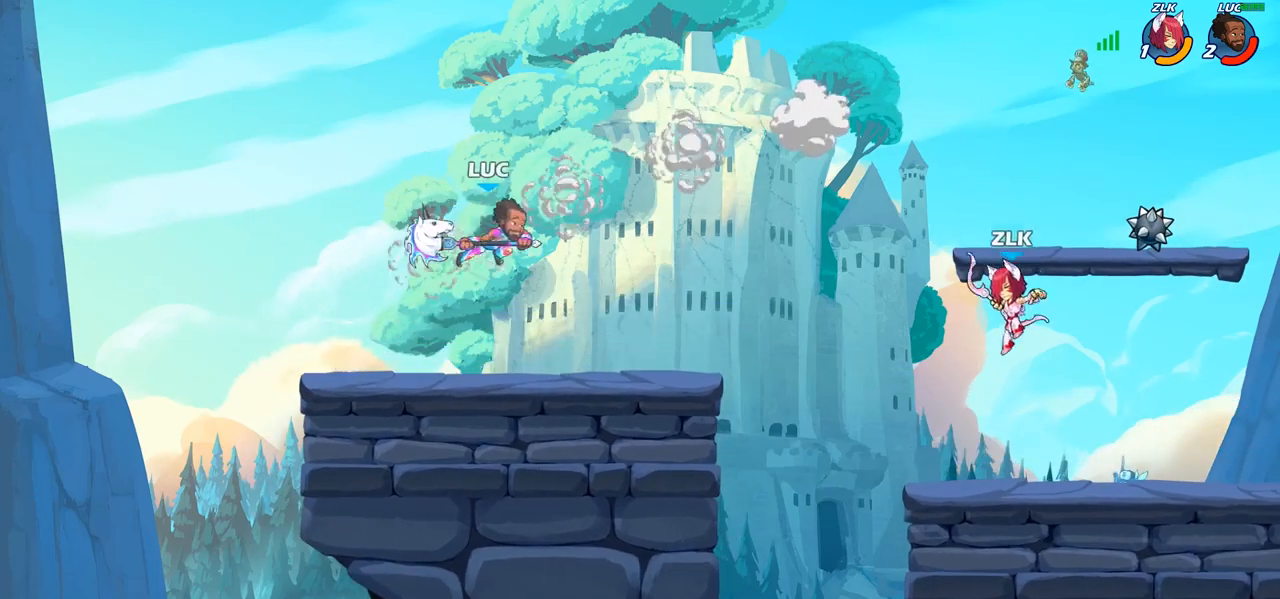
Gameplay with a controller (PlayStation layout); each line is a JSON object with the inputs held at the frame after it. "events" lists button and stick changes between this image and that frame as [ms after this image, input, new state], when the widget could be followed in between.
{"buttons": [], "left_stick": "up-left", "right_stick": "center", "events": [[117, "left_stick", "down-right"], [250, "left_stick", "left"], [367, "left_stick", "up-left"]]}
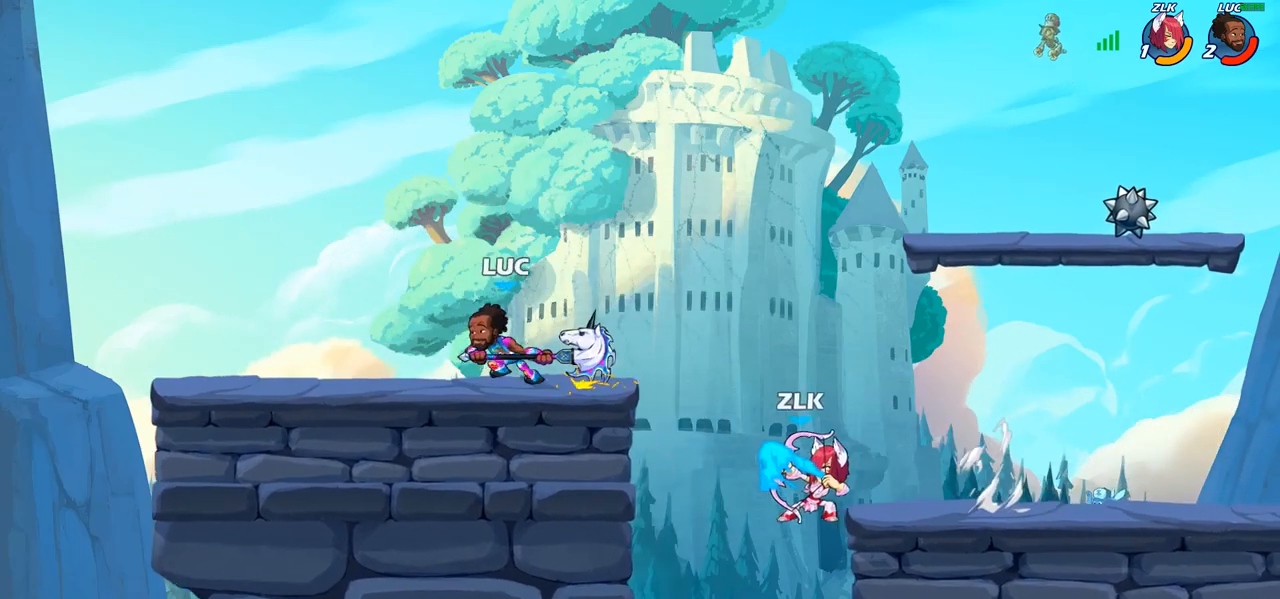
{"buttons": [], "left_stick": "center", "right_stick": "center", "events": [[200, "left_stick", "right"], [300, "CIRCLE", "down"], [350, "left_stick", "center"], [433, "CIRCLE", "up"]]}
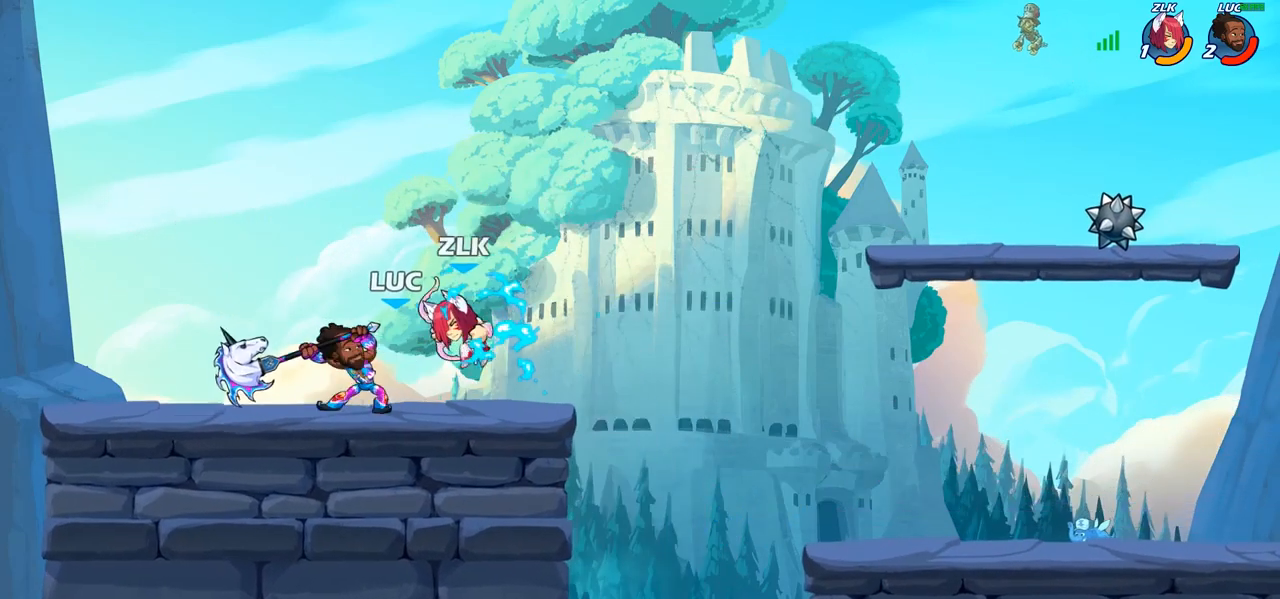
{"buttons": [], "left_stick": "center", "right_stick": "center", "events": []}
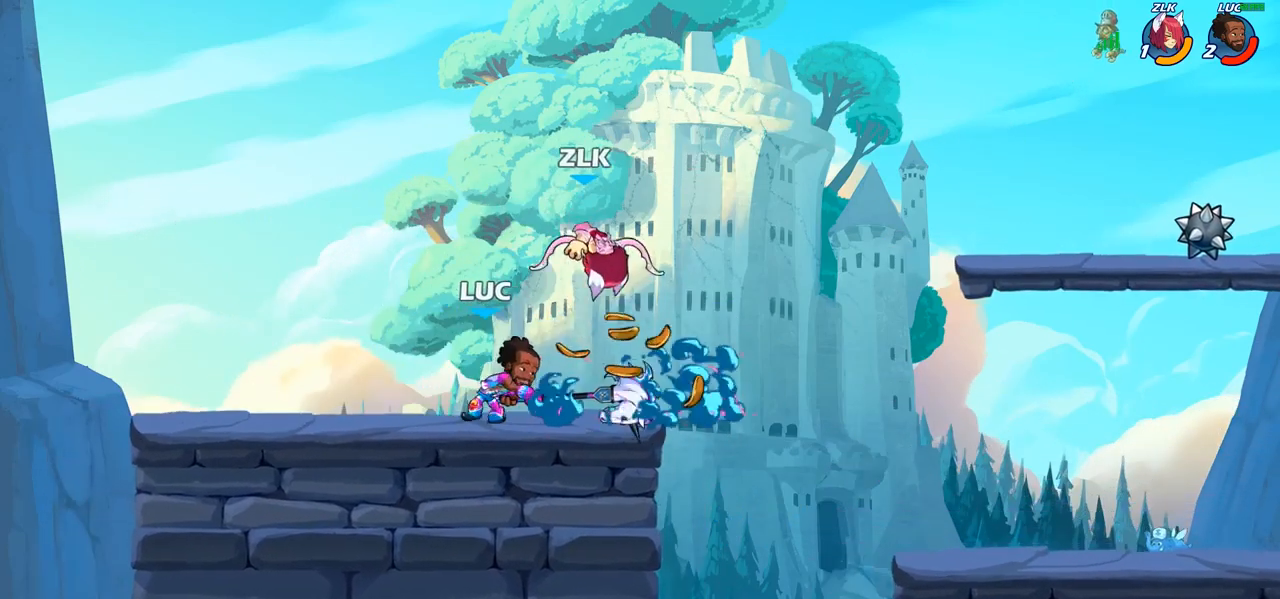
{"buttons": ["R1", "R2"], "left_stick": "center", "right_stick": "center", "events": [[283, "R1", "down"], [283, "R2", "down"]]}
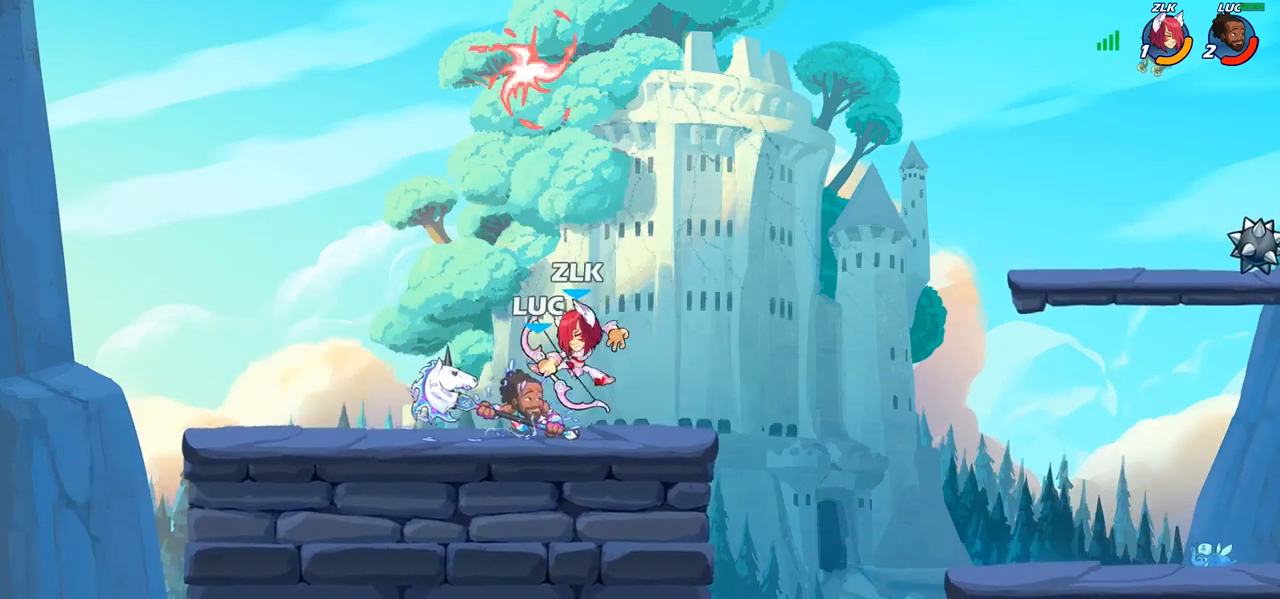
{"buttons": [], "left_stick": "center", "right_stick": "center", "events": [[50, "R1", "up"], [50, "R2", "up"], [167, "SQUARE", "down"], [250, "SQUARE", "up"], [350, "SQUARE", "down"], [433, "SQUARE", "up"]]}
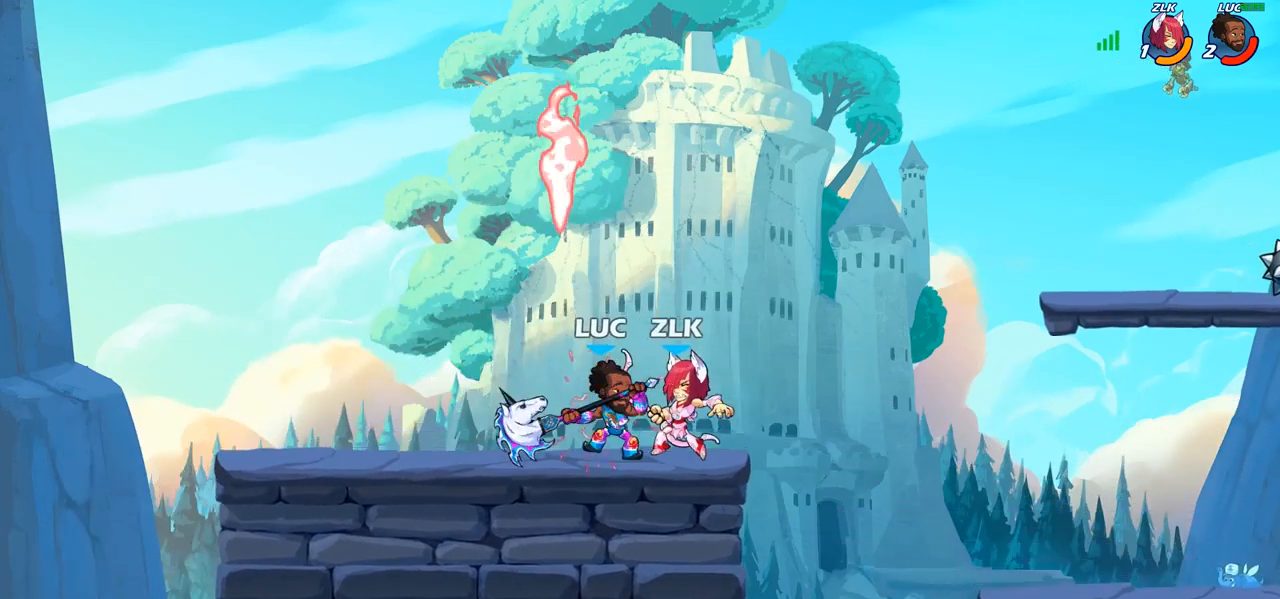
{"buttons": [], "left_stick": "center", "right_stick": "center", "events": [[33, "SQUARE", "down"], [117, "SQUARE", "up"], [217, "SQUARE", "down"], [283, "SQUARE", "up"], [383, "SQUARE", "down"], [483, "SQUARE", "up"]]}
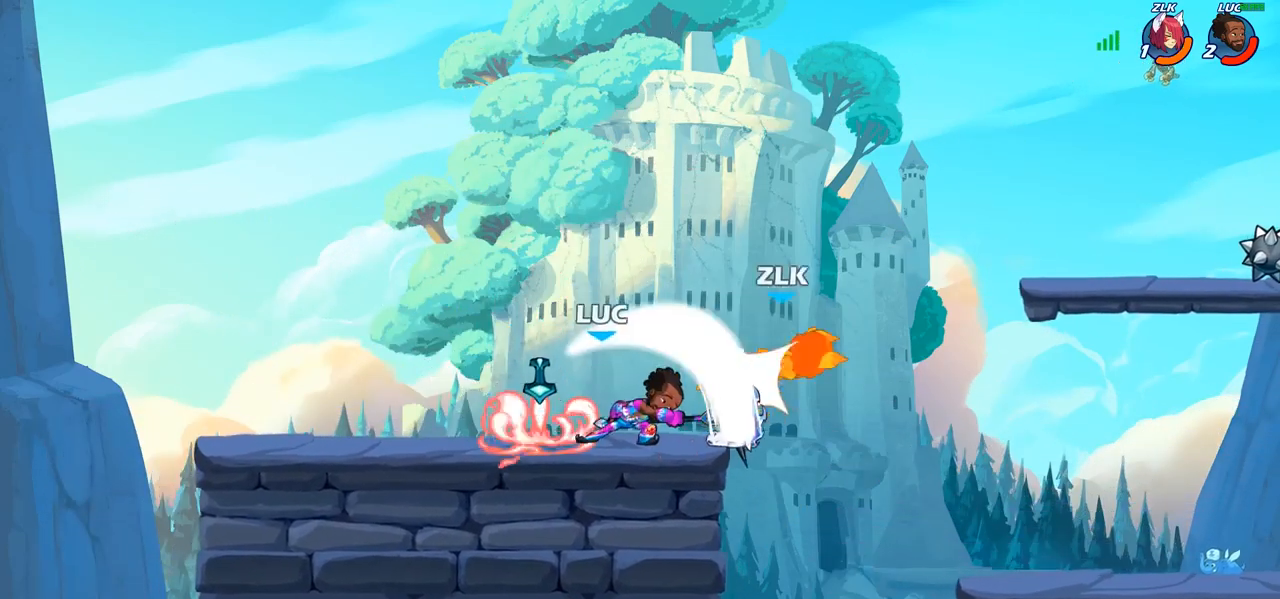
{"buttons": [], "left_stick": "right", "right_stick": "center", "events": [[483, "left_stick", "right"]]}
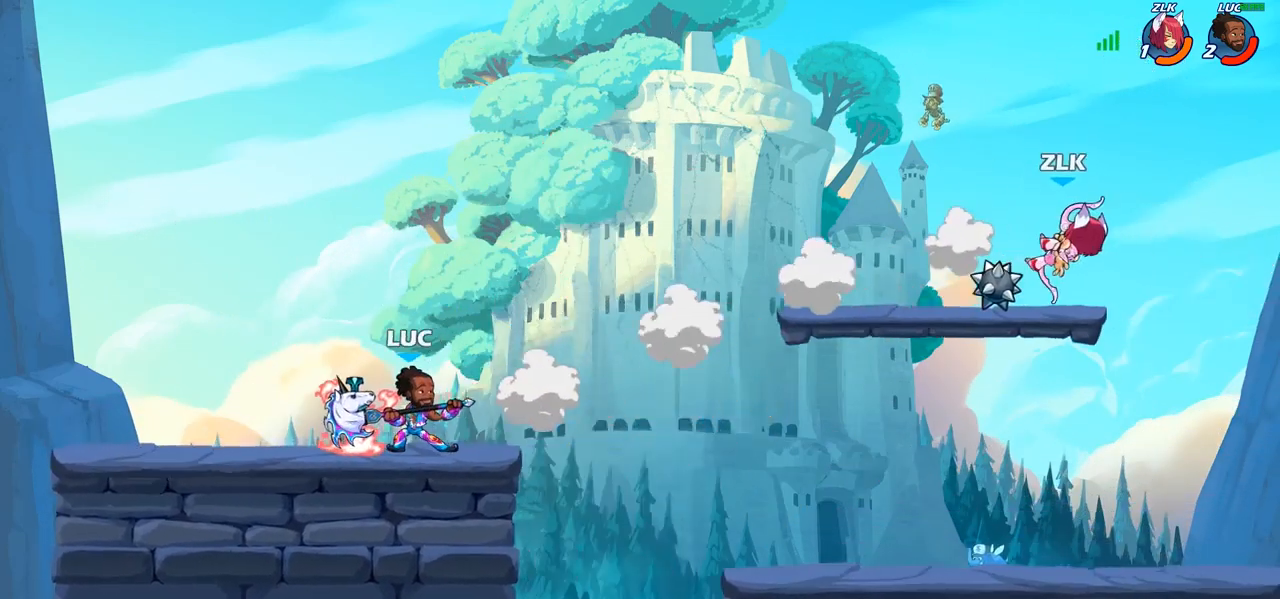
{"buttons": ["CIRCLE"], "left_stick": "down", "right_stick": "center", "events": [[83, "R2", "down"], [100, "R1", "down"], [117, "CIRCLE", "down"], [133, "left_stick", "down"], [200, "R1", "up"], [200, "R2", "up"]]}
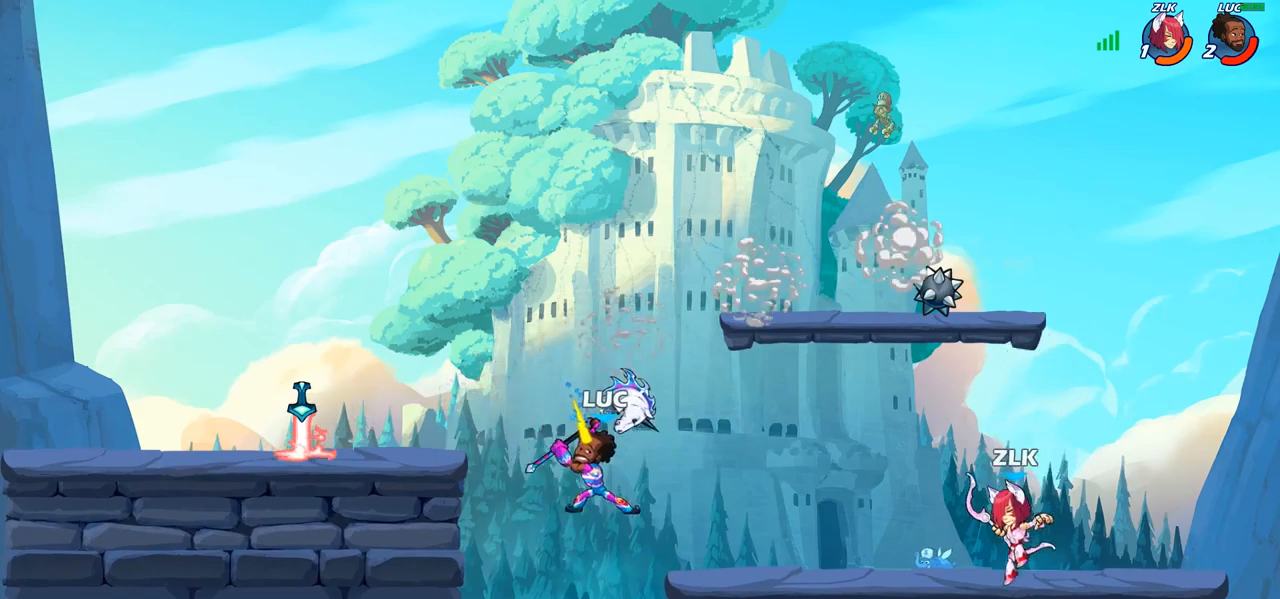
{"buttons": [], "left_stick": "center", "right_stick": "center", "events": [[50, "CIRCLE", "up"], [117, "left_stick", "center"]]}
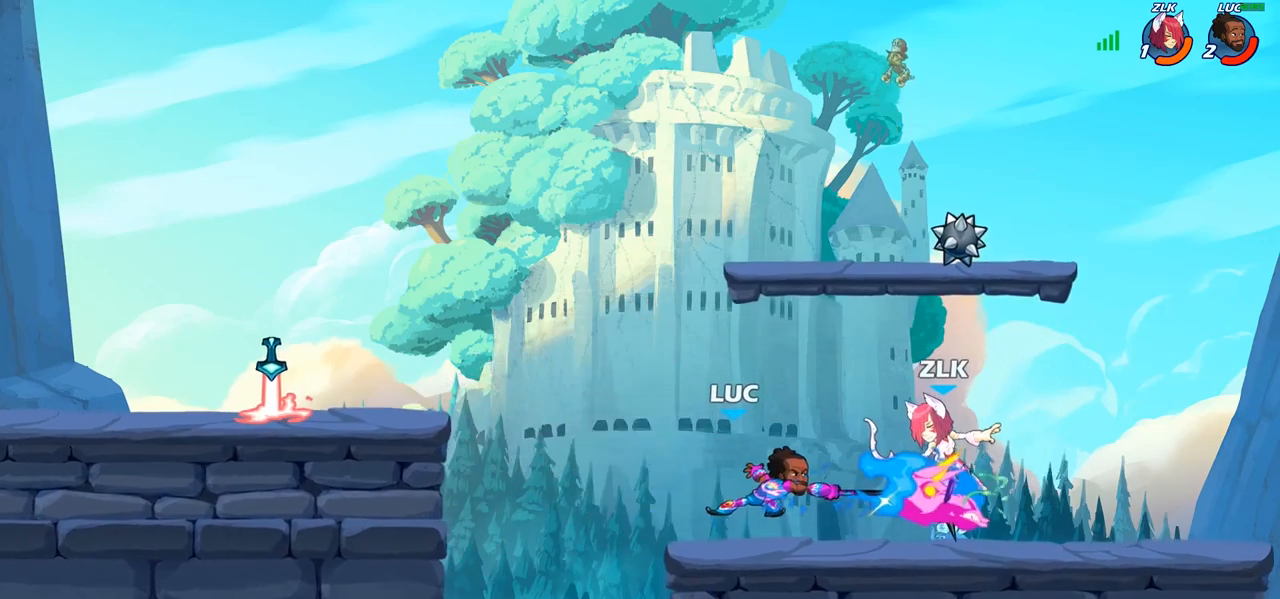
{"buttons": ["CROSS"], "left_stick": "left", "right_stick": "center", "events": [[450, "CROSS", "down"], [467, "left_stick", "left"]]}
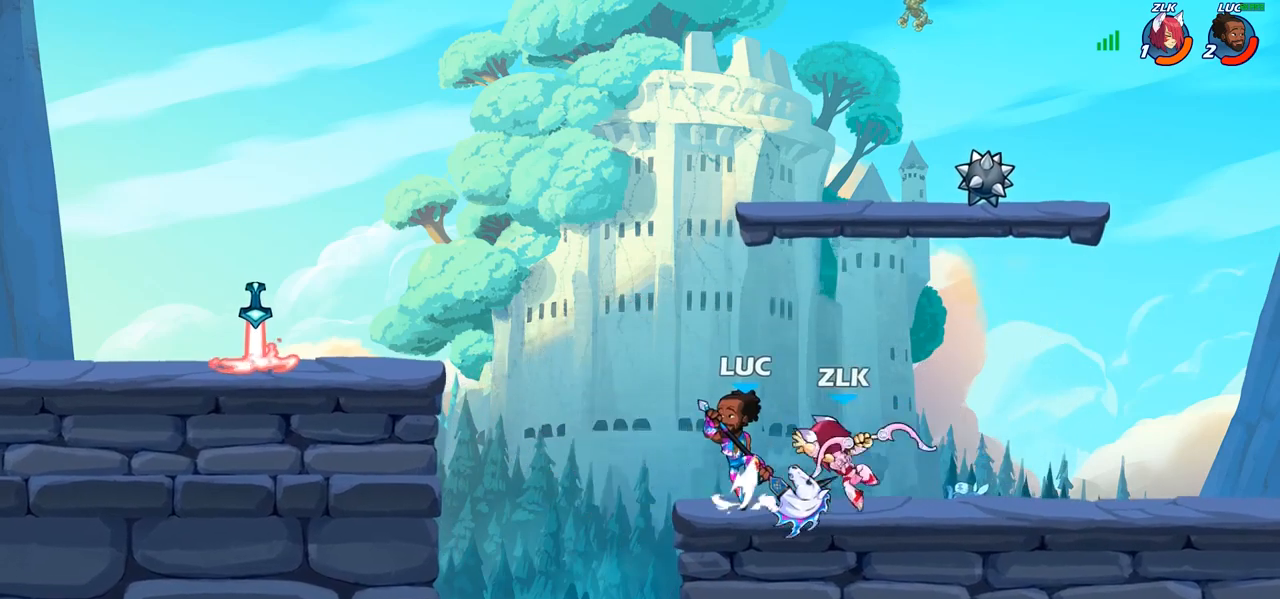
{"buttons": [], "left_stick": "center", "right_stick": "center", "events": [[67, "CROSS", "up"], [250, "left_stick", "down-left"], [300, "SQUARE", "down"], [367, "SQUARE", "up"], [433, "left_stick", "center"]]}
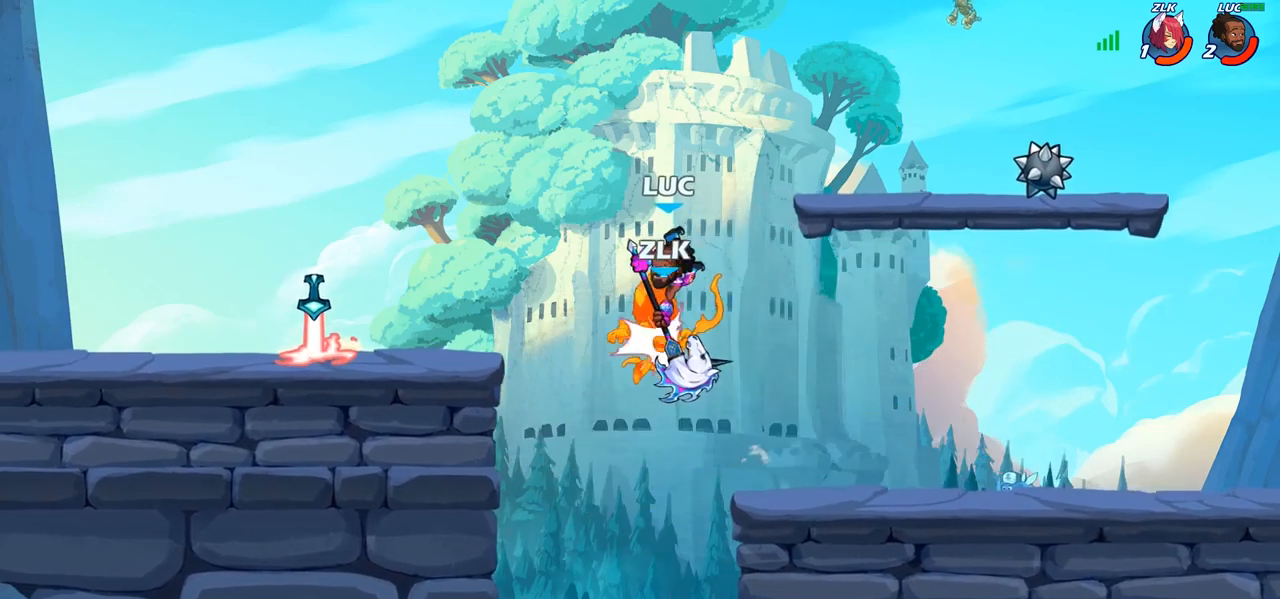
{"buttons": ["CROSS"], "left_stick": "left", "right_stick": "center", "events": [[350, "left_stick", "left"], [450, "CROSS", "down"]]}
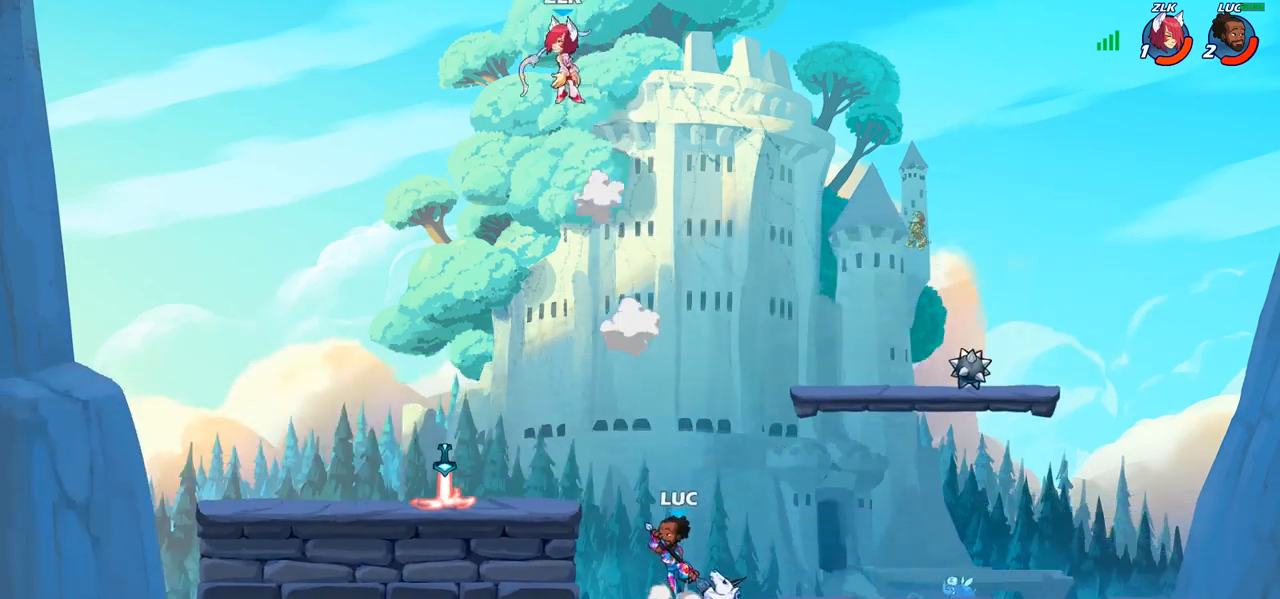
{"buttons": ["CROSS"], "left_stick": "left", "right_stick": "center", "events": [[133, "CROSS", "up"], [250, "left_stick", "down-left"], [400, "CROSS", "down"], [417, "left_stick", "left"]]}
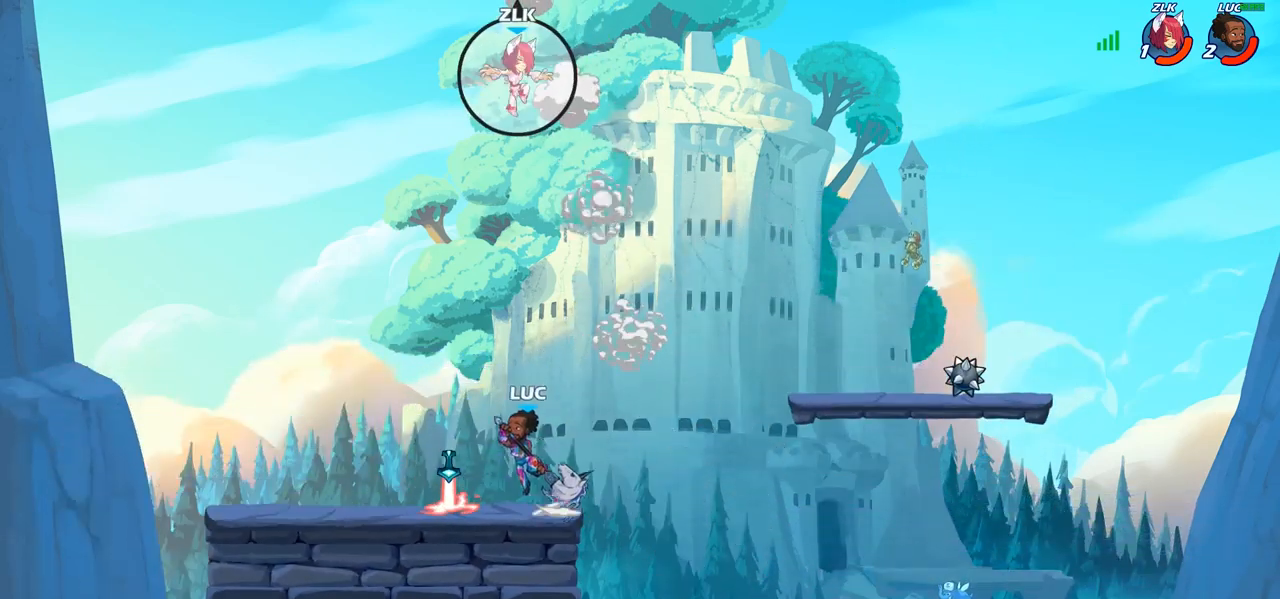
{"buttons": ["CIRCLE", "R2"], "left_stick": "center", "right_stick": "center", "events": [[33, "CROSS", "up"], [67, "left_stick", "center"], [100, "R1", "down"], [100, "R2", "down"], [117, "CIRCLE", "down"], [467, "R1", "up"]]}
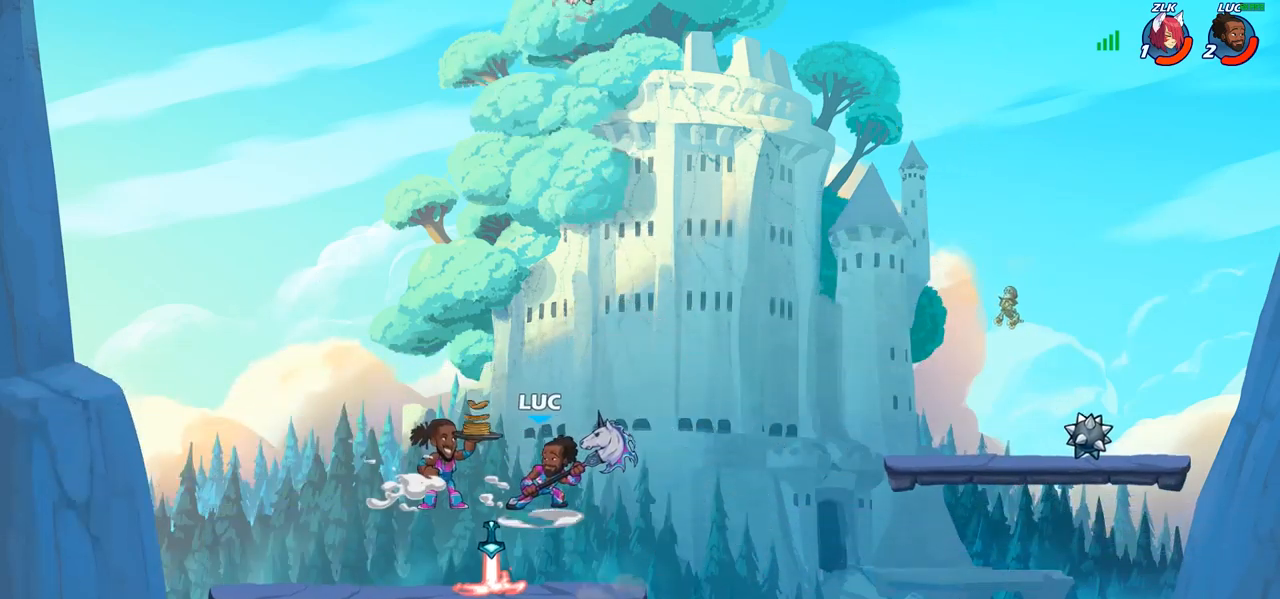
{"buttons": ["CIRCLE", "R1", "R2"], "left_stick": "center", "right_stick": "center", "events": [[100, "R1", "down"]]}
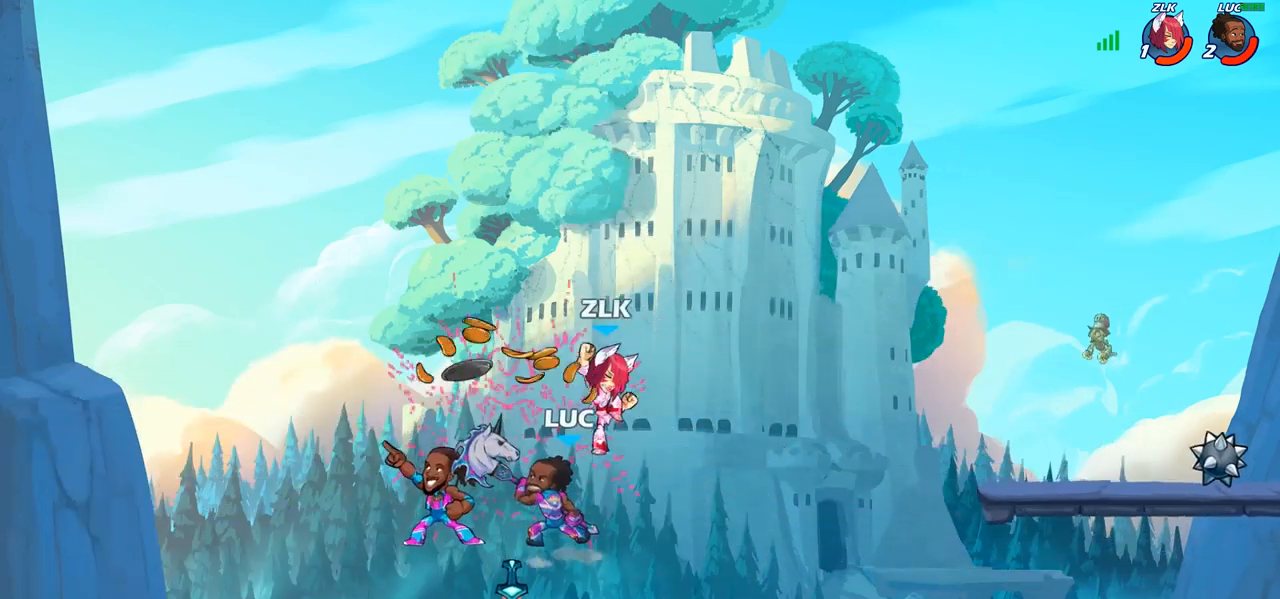
{"buttons": [], "left_stick": "up-left", "right_stick": "center", "events": [[67, "left_stick", "up-left"], [100, "CIRCLE", "up"], [117, "R1", "up"], [133, "R2", "up"]]}
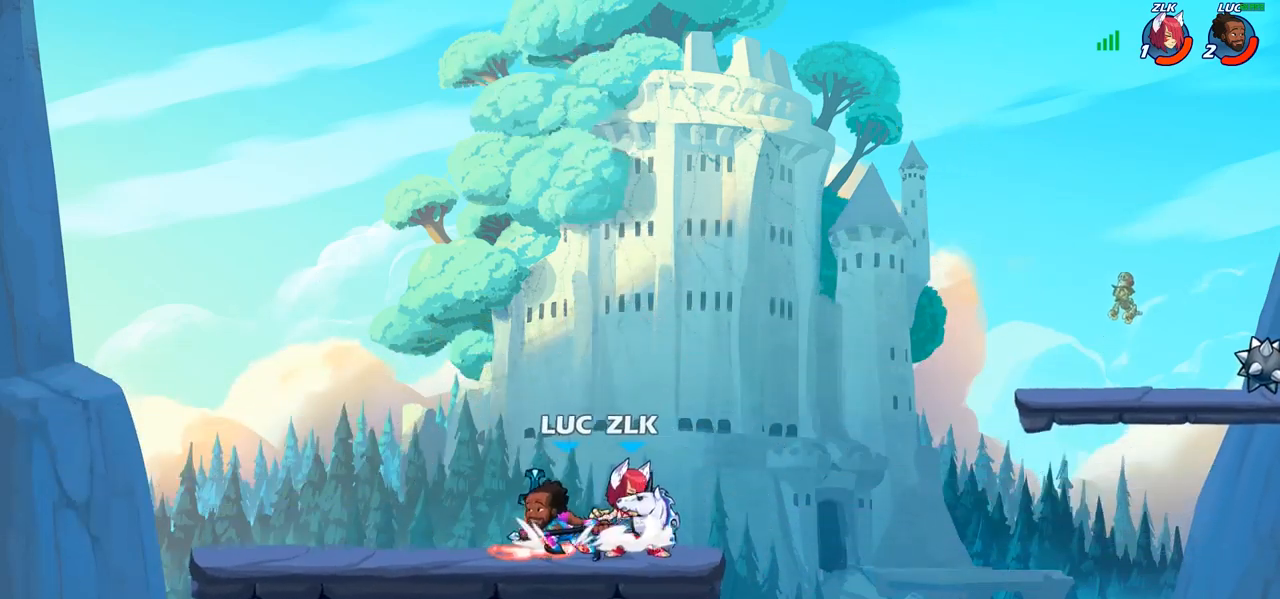
{"buttons": [], "left_stick": "right", "right_stick": "center", "events": [[83, "CROSS", "down"], [183, "CROSS", "up"], [333, "left_stick", "down"], [500, "left_stick", "right"]]}
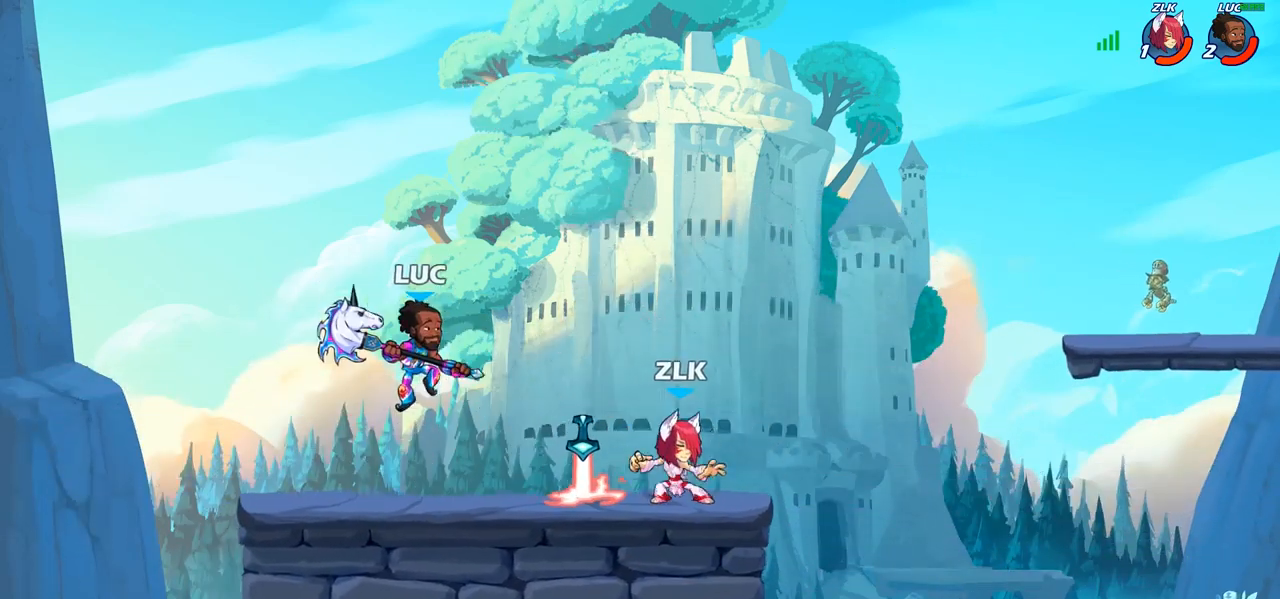
{"buttons": [], "left_stick": "right", "right_stick": "center", "events": [[117, "left_stick", "center"], [467, "left_stick", "right"]]}
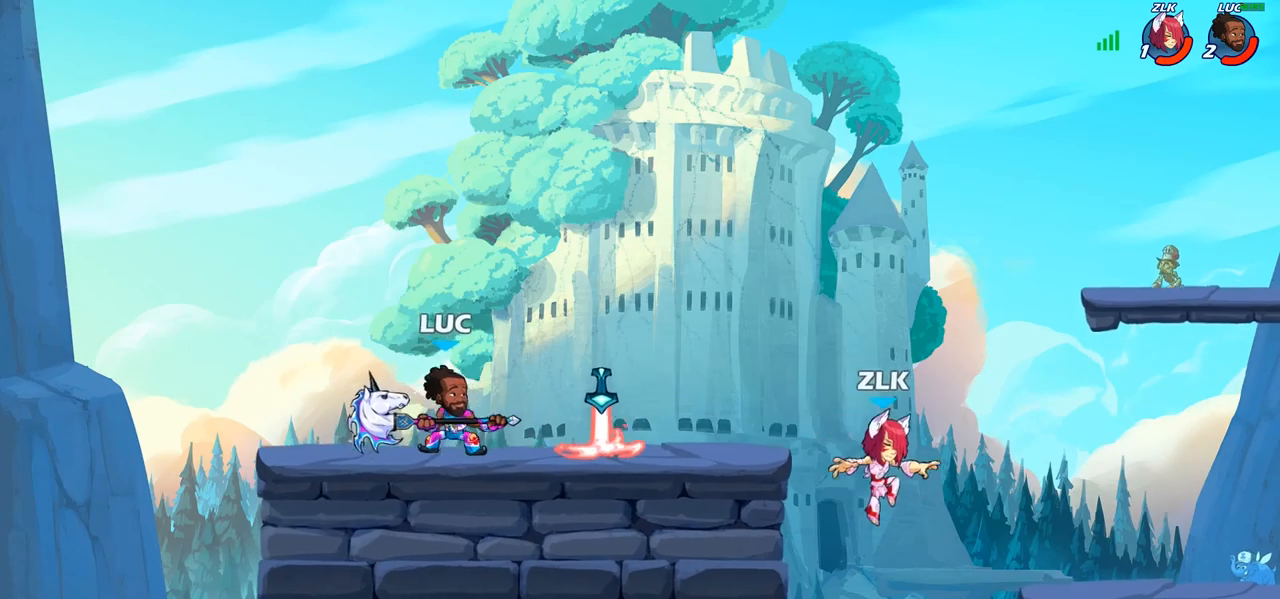
{"buttons": [], "left_stick": "down", "right_stick": "center", "events": [[117, "R1", "down"], [117, "R2", "down"], [250, "R1", "up"], [250, "R2", "up"], [300, "left_stick", "down"], [350, "SQUARE", "down"], [450, "SQUARE", "up"]]}
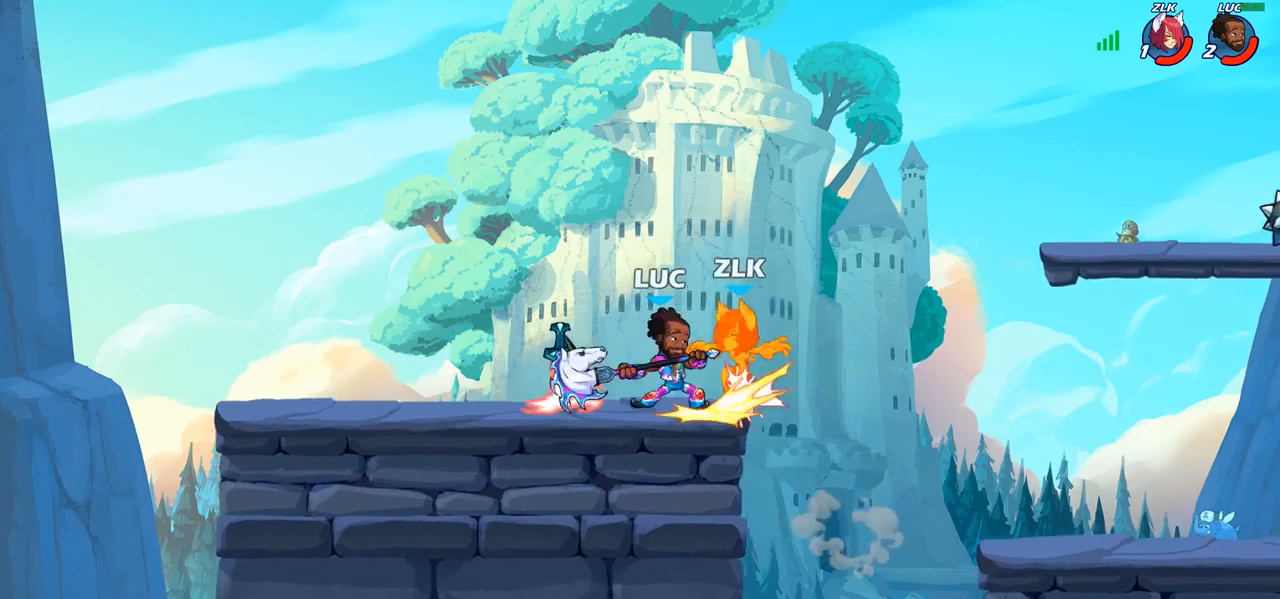
{"buttons": [], "left_stick": "center", "right_stick": "center", "events": [[17, "left_stick", "center"], [183, "CROSS", "down"], [183, "left_stick", "right"], [217, "SQUARE", "down"], [233, "right_stick", "down-left"], [250, "CROSS", "up"], [267, "SQUARE", "up"], [283, "left_stick", "center"], [283, "right_stick", "center"]]}
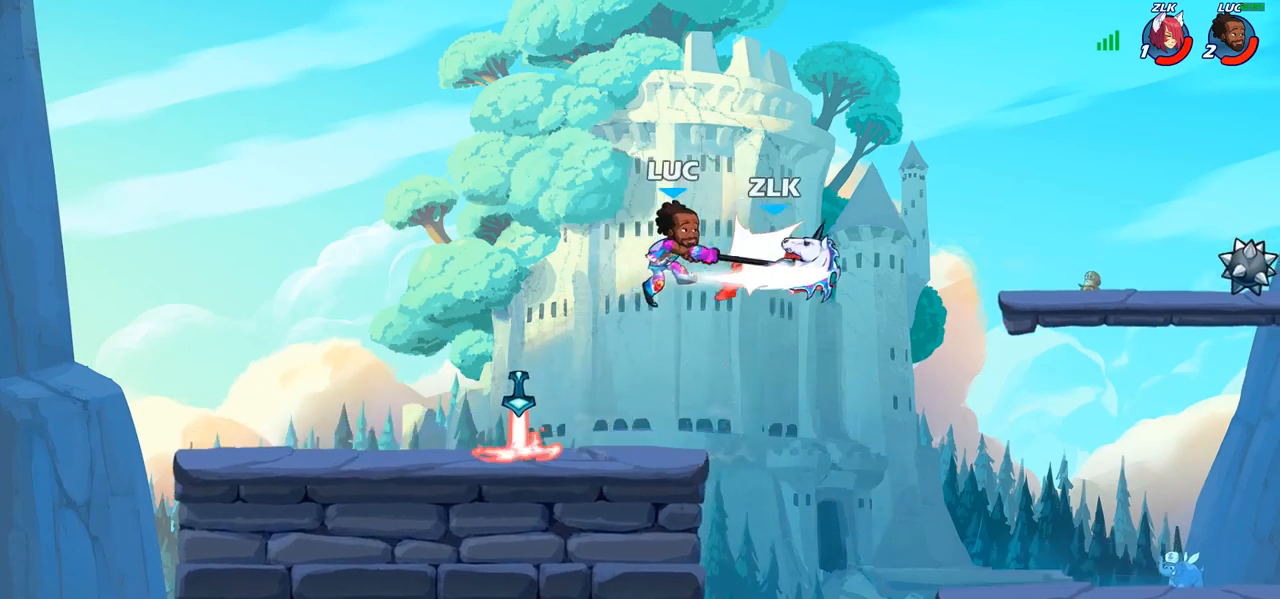
{"buttons": ["R1", "R2"], "left_stick": "right", "right_stick": "center", "events": [[167, "left_stick", "right"], [400, "R2", "down"], [417, "R1", "down"]]}
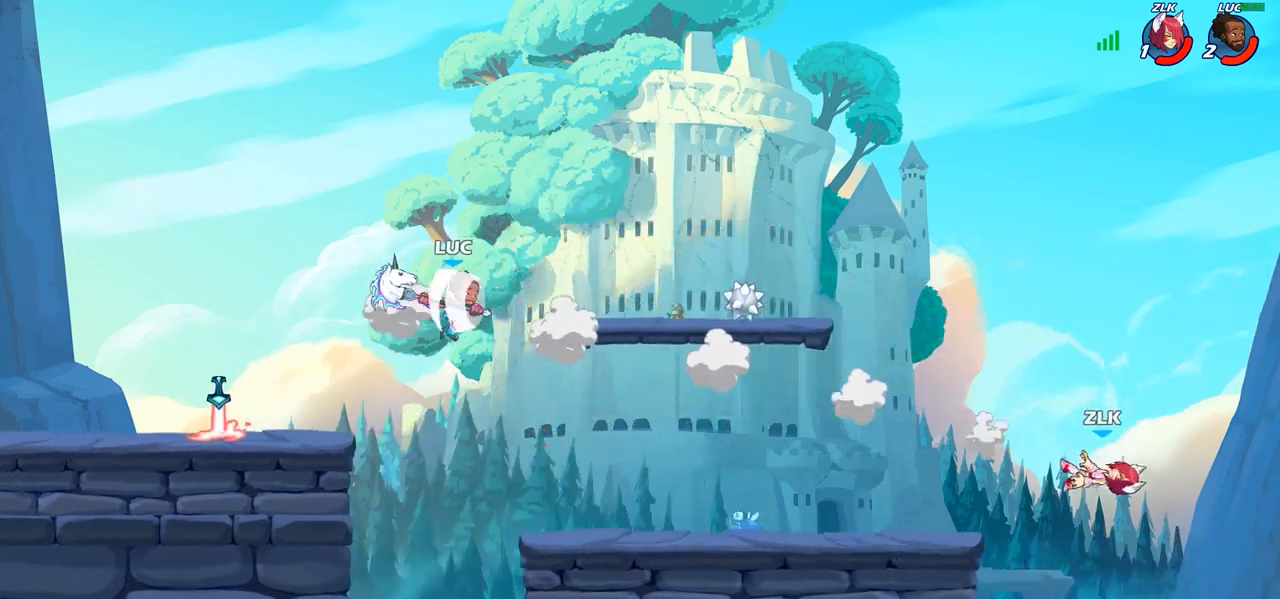
{"buttons": [], "left_stick": "center", "right_stick": "center", "events": [[50, "R1", "up"], [50, "R2", "up"], [217, "R1", "down"], [267, "R1", "up"], [283, "left_stick", "center"]]}
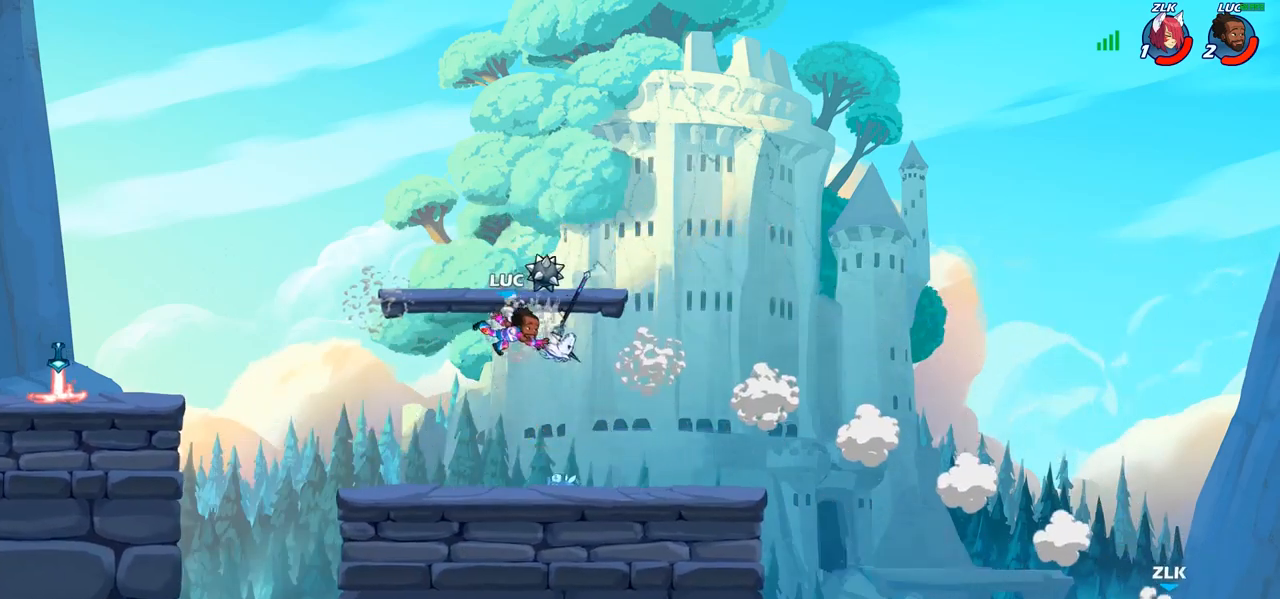
{"buttons": [], "left_stick": "center", "right_stick": "center", "events": [[267, "CROSS", "down"], [450, "CROSS", "up"]]}
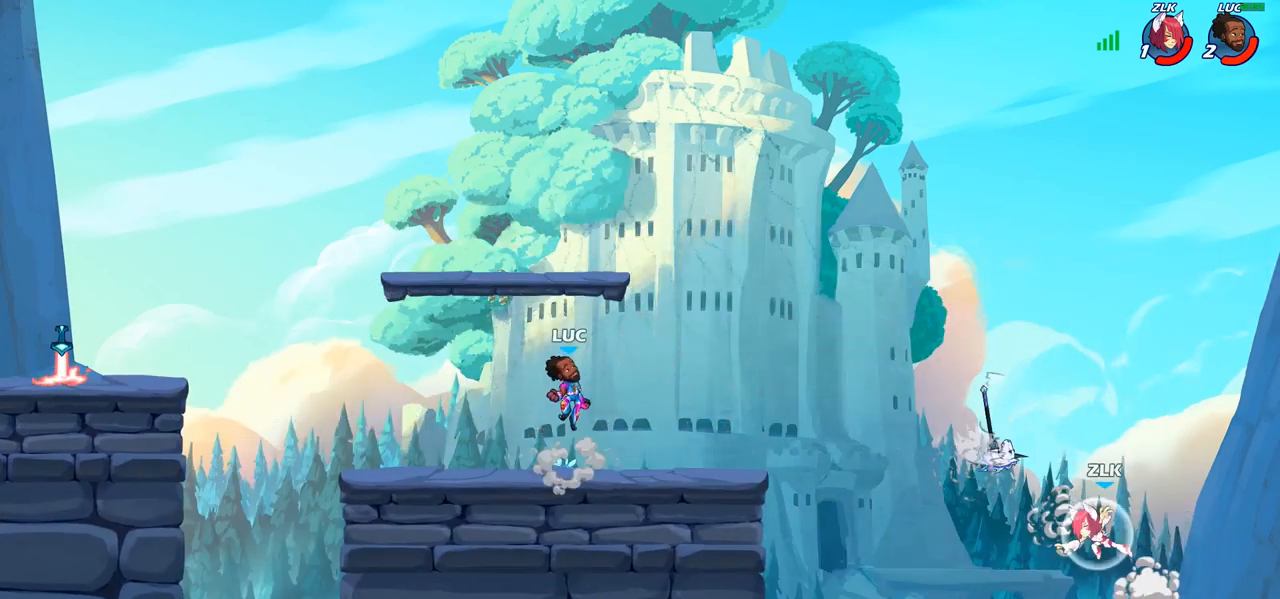
{"buttons": [], "left_stick": "center", "right_stick": "center", "events": [[183, "CROSS", "down"], [483, "CROSS", "up"]]}
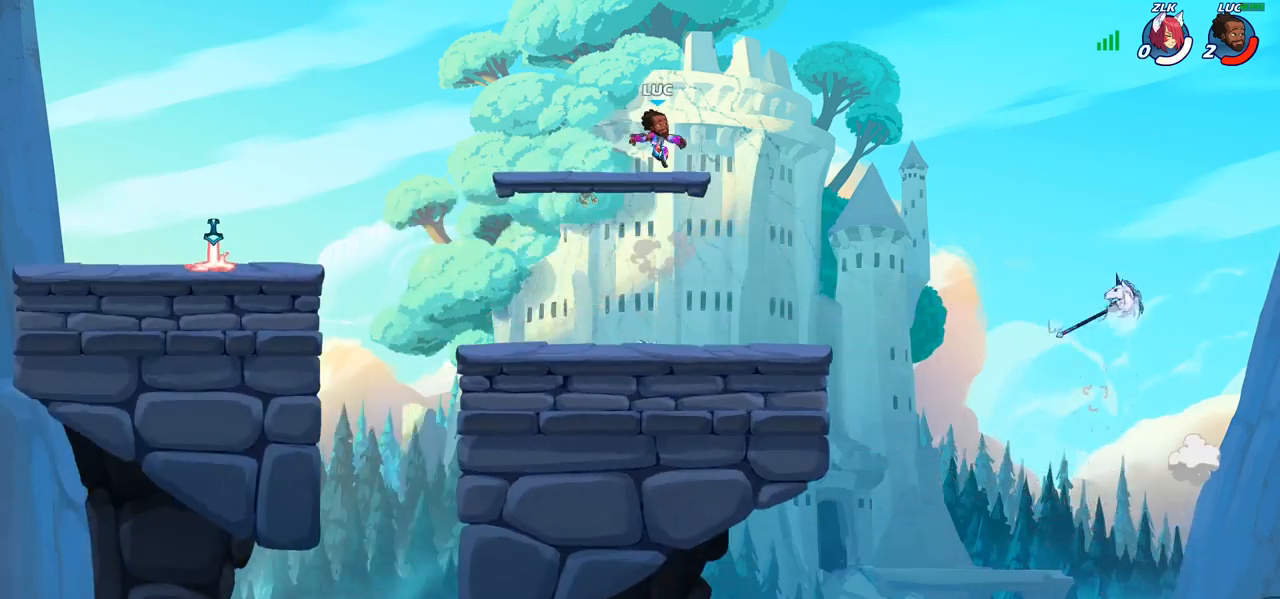
{"buttons": [], "left_stick": "center", "right_stick": "center", "events": []}
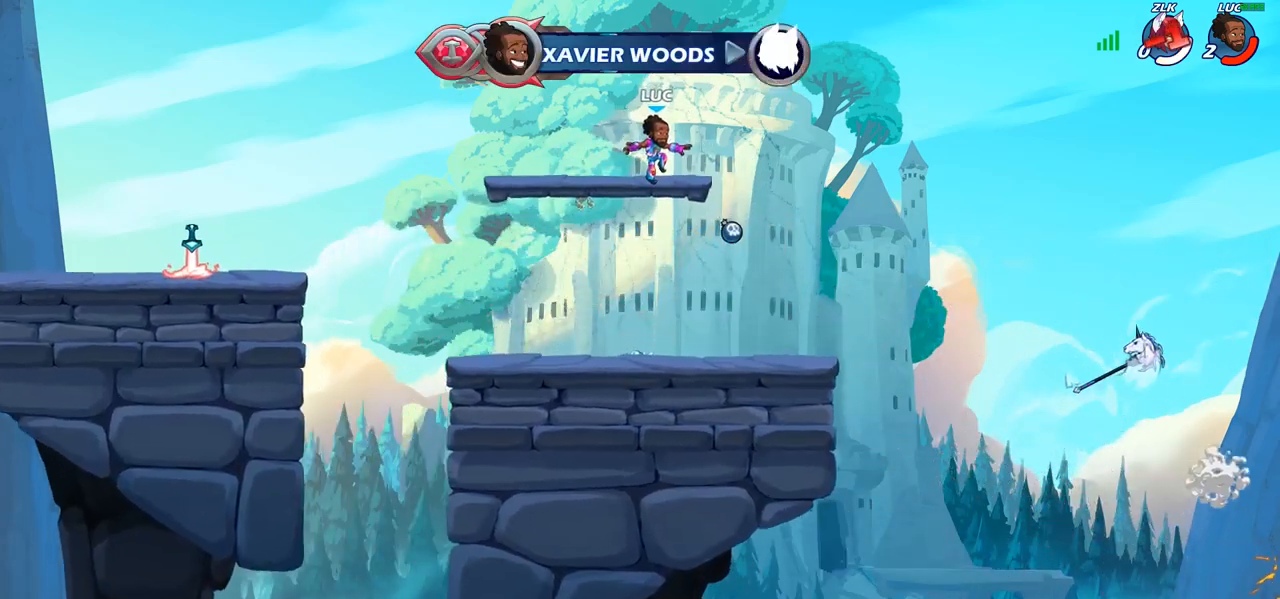
{"buttons": [], "left_stick": "center", "right_stick": "center", "events": []}
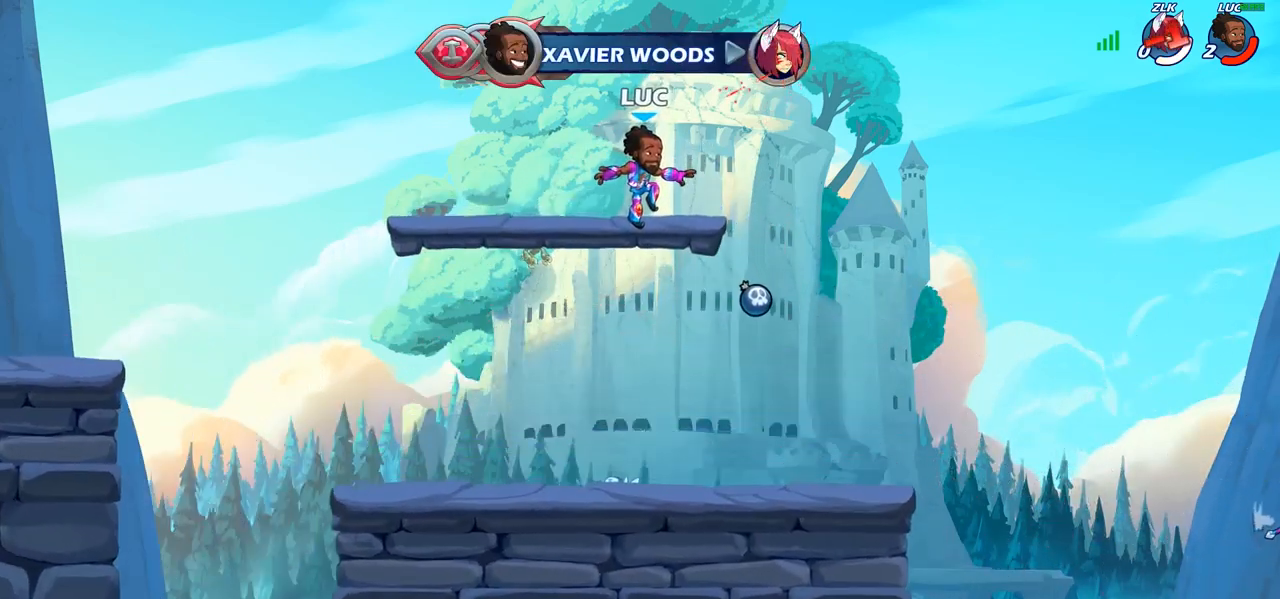
{"buttons": [], "left_stick": "center", "right_stick": "center", "events": []}
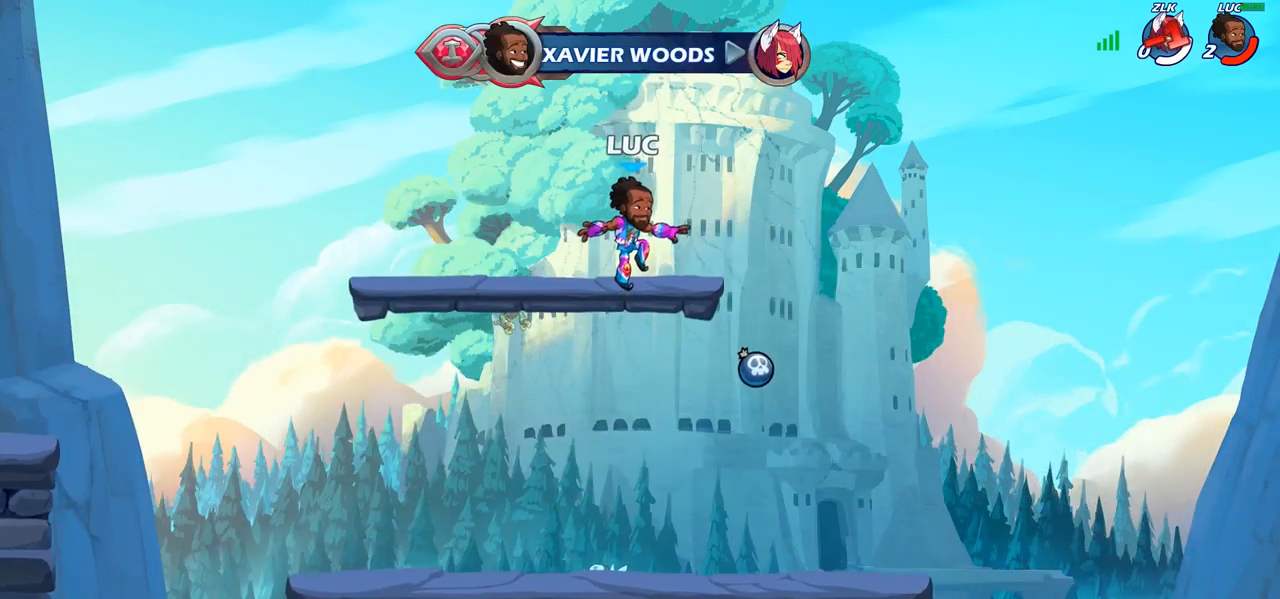
{"buttons": [], "left_stick": "center", "right_stick": "center", "events": []}
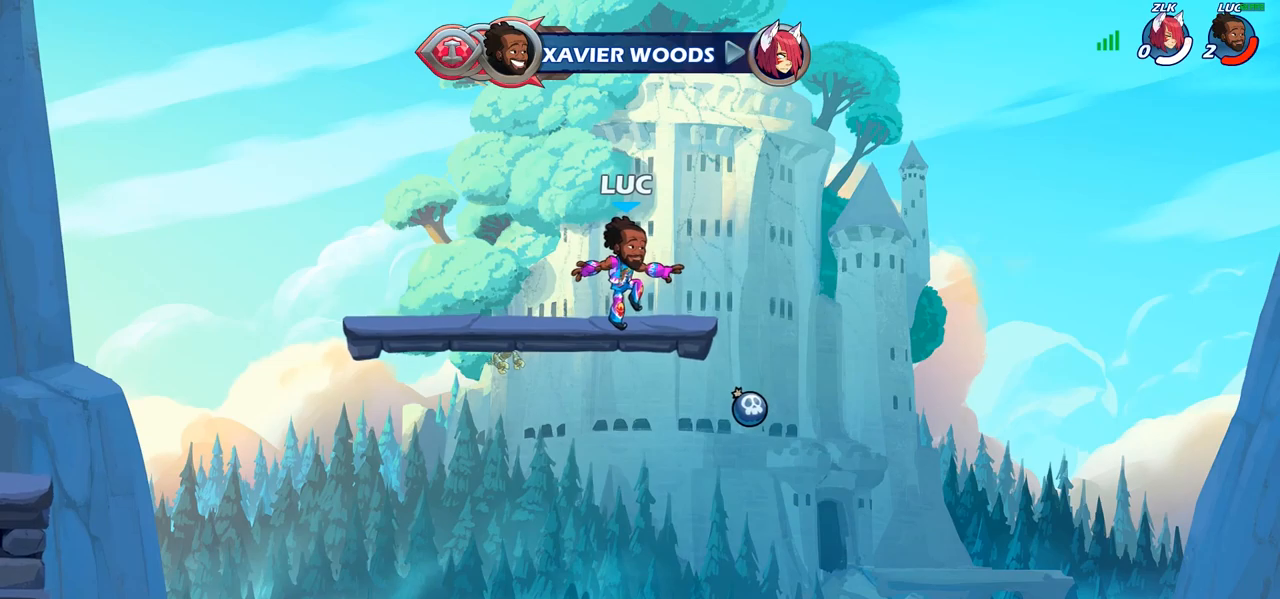
{"buttons": [], "left_stick": "center", "right_stick": "center", "events": []}